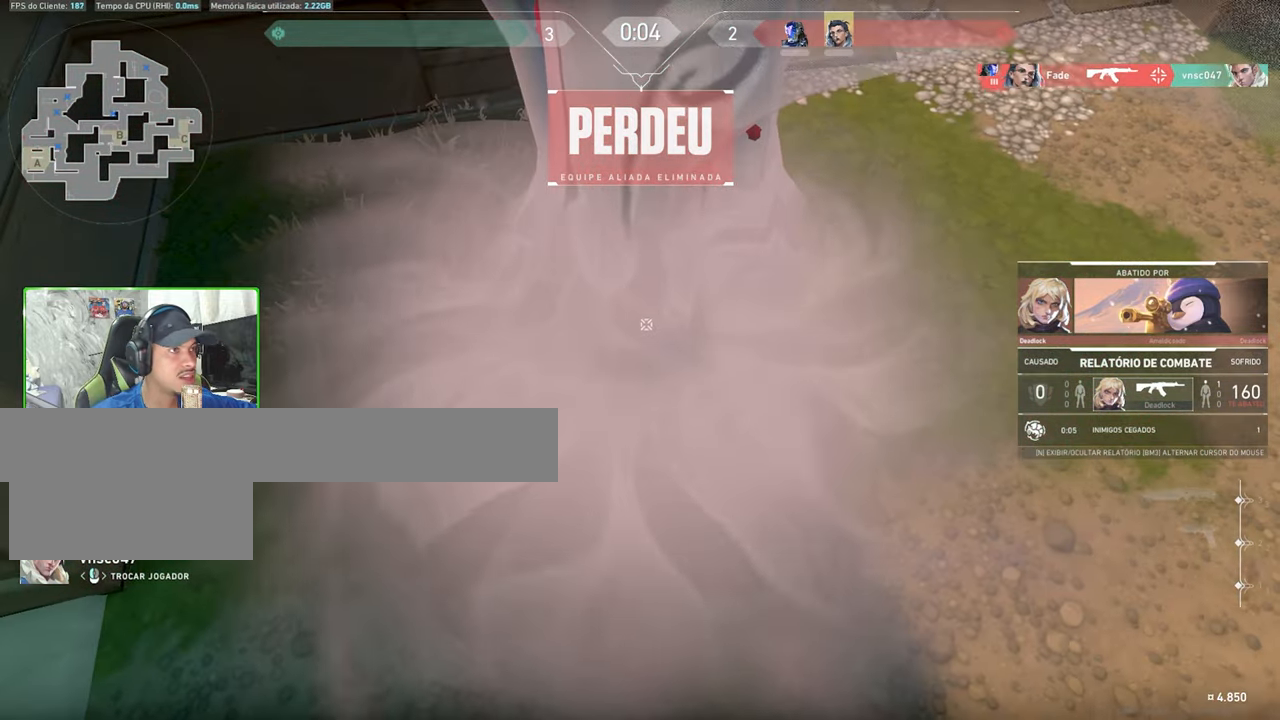
Gameplay with keyboard and mouse; each line is a JSON object with the keys and mouse buttons held at the frame after it. "events" lists presses ("down") and releases ("up") of "1", "2", "3", "4", "5", "a", "alt", "c", "caps_lock", "ctrl", "d", "e", "f", "g", "q", "r", "s", "shift", "space", "t", "tab", "v", "w", "x", "z", "mouse_left", "mouse_wheel" and "mouse_right" between this image and that frame as [ms after this image, input, new state], when the widget could be followed in between. "mouse_left", "mouse_wheel", "mouse_right" = the "left", "wheel", "right" buttons of the "mouse" list. No other keys are recorded. "wheel" means that the mouse wheel is clicked or scrolled. "mouse_move" is the direction in which the mouse moves at that frame (one of eight, or "still"), when it could be read.
{"keys": [], "mouse": ["left"], "mouse_move": "still", "events": [[450, "mouse_left", "down"]]}
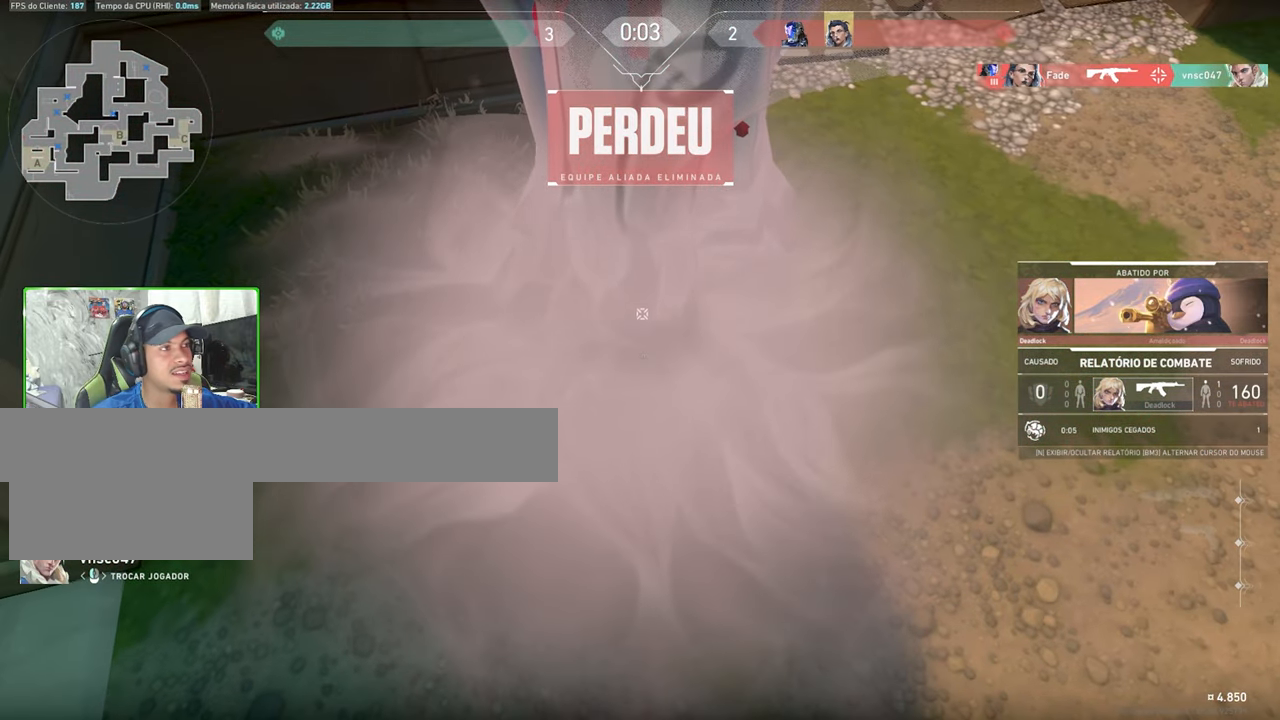
{"keys": [], "mouse": [], "mouse_move": "up", "events": [[50, "mouse_left", "up"]]}
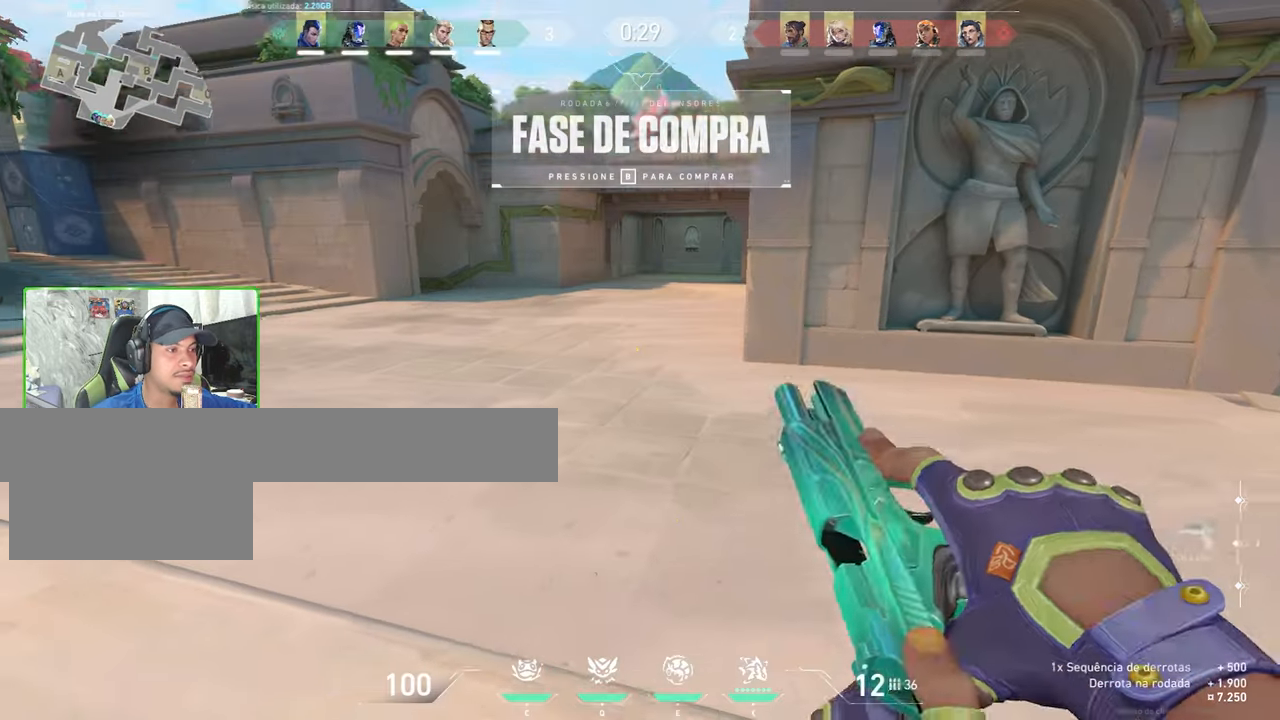
{"keys": ["s"], "mouse": [], "mouse_move": "up-left", "events": [[83, "w", "down"], [383, "s", "down"], [383, "w", "up"]]}
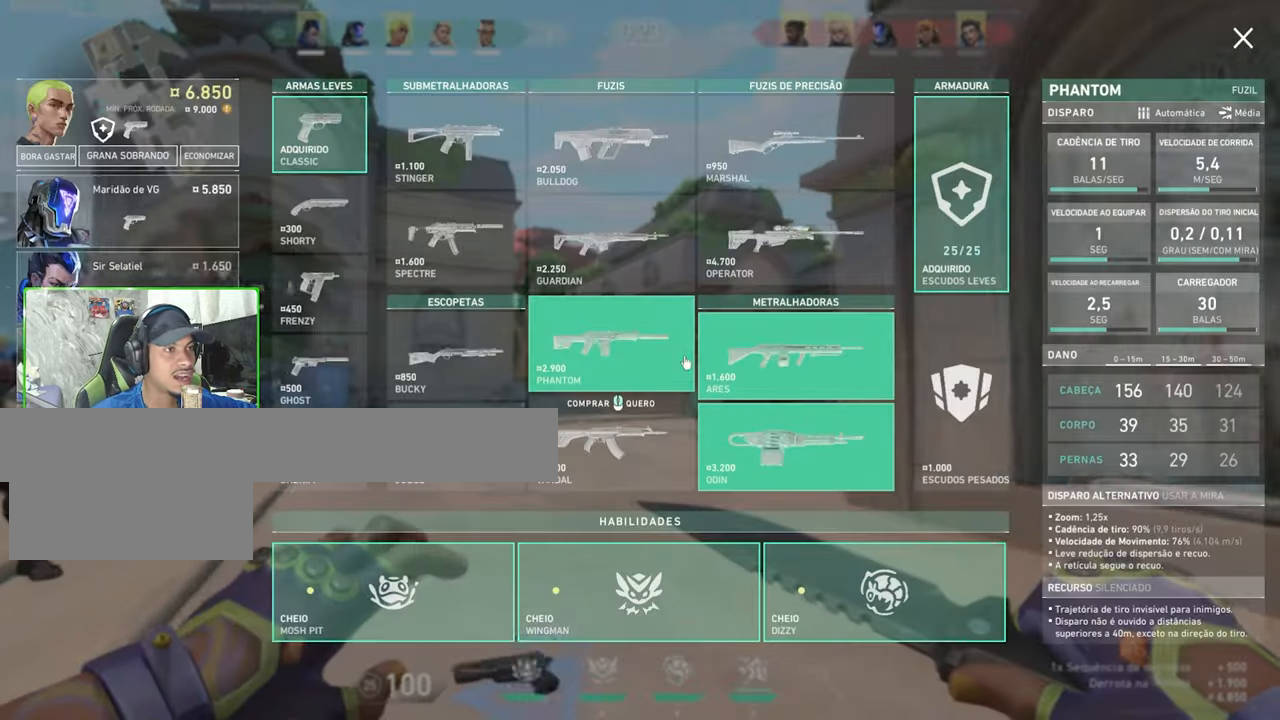
{"keys": [], "mouse": [], "mouse_move": "down-left", "events": [[317, "d", "down"], [433, "d", "up"], [433, "s", "up"]]}
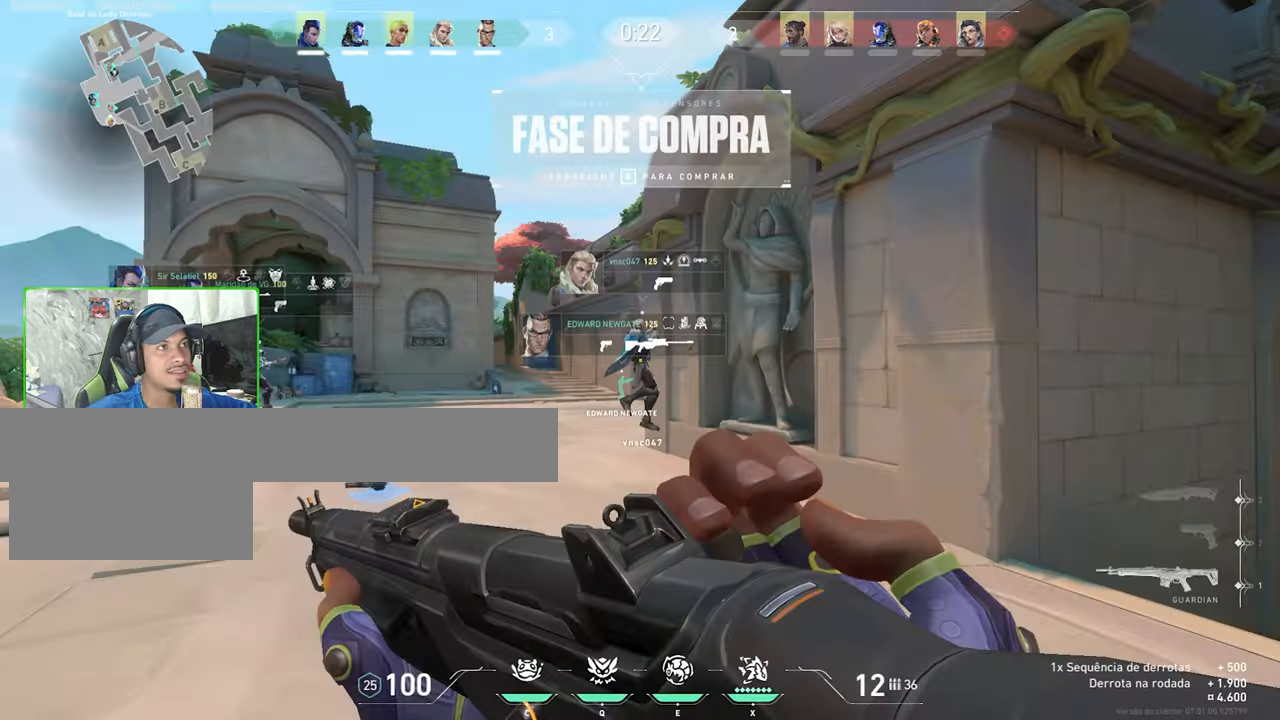
{"keys": ["tab", "w"], "mouse": [], "mouse_move": "down", "events": [[50, "w", "down"], [367, "tab", "down"]]}
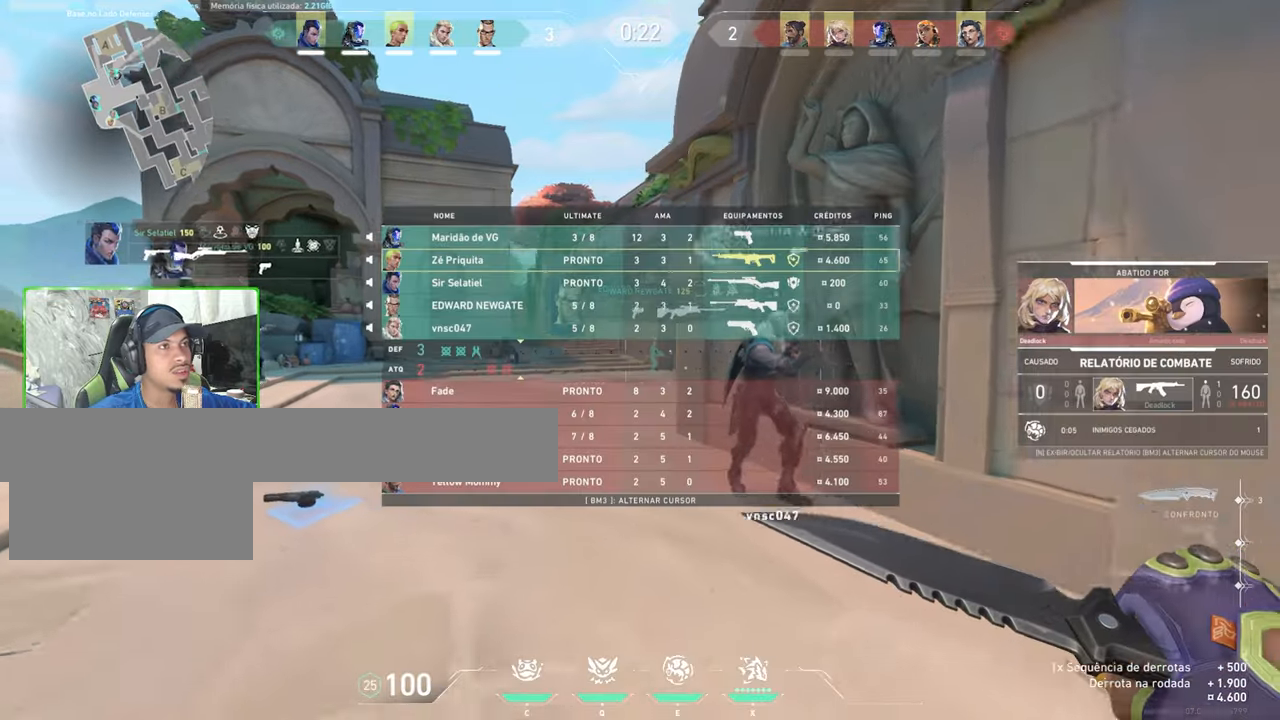
{"keys": ["space", "tab", "w"], "mouse": [], "mouse_move": "left", "events": [[484, "space", "down"]]}
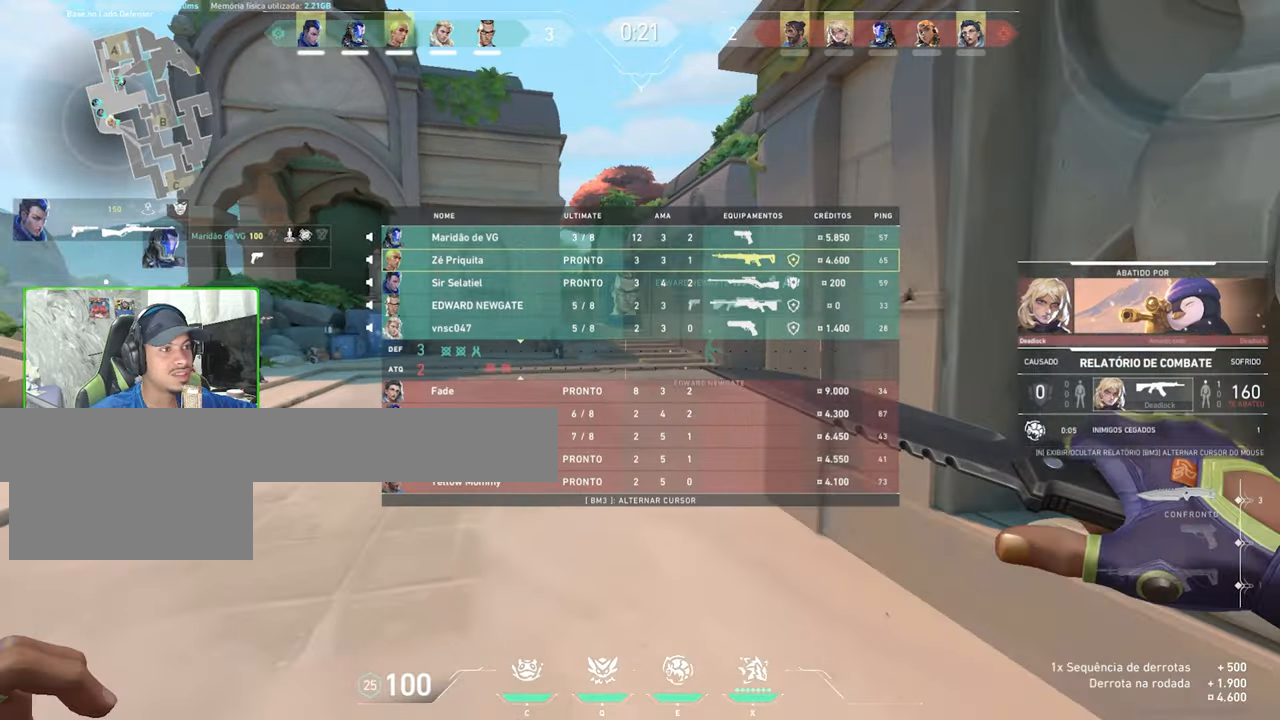
{"keys": ["tab", "w"], "mouse": [], "mouse_move": "right", "events": [[134, "space", "up"]]}
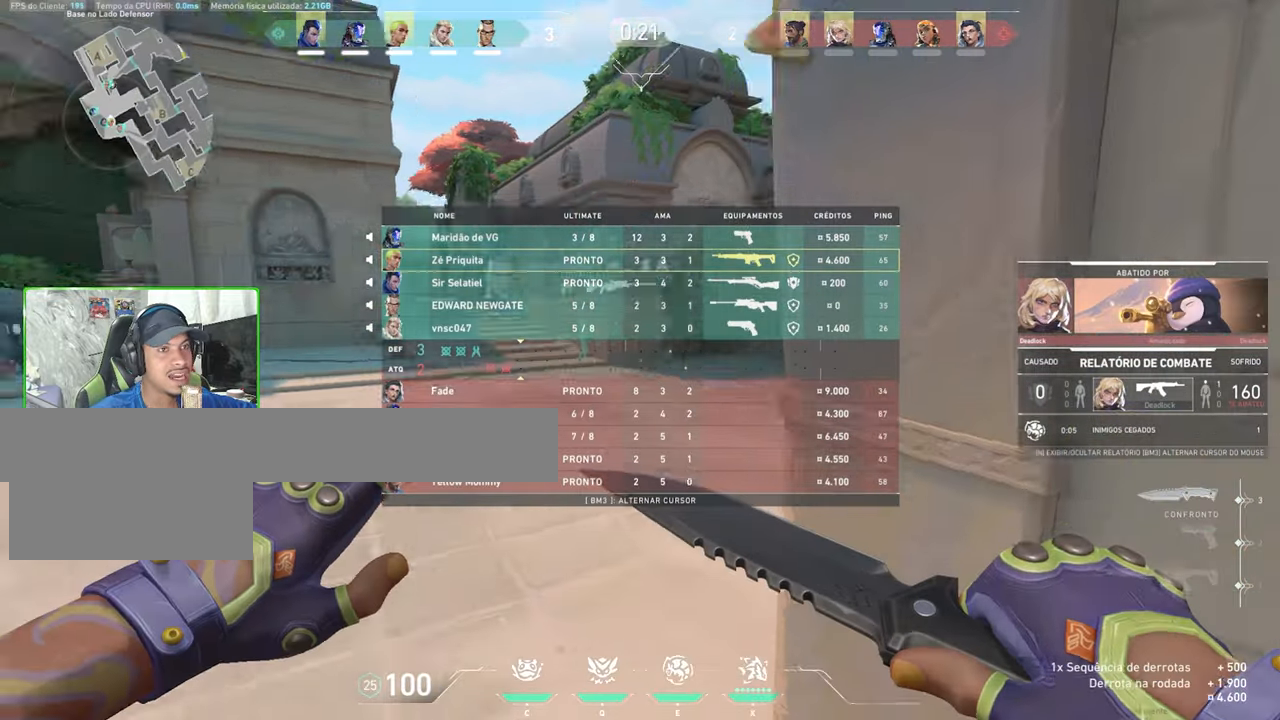
{"keys": ["w"], "mouse": [], "mouse_move": "still", "events": [[134, "space", "down"], [134, "tab", "up"], [284, "space", "up"]]}
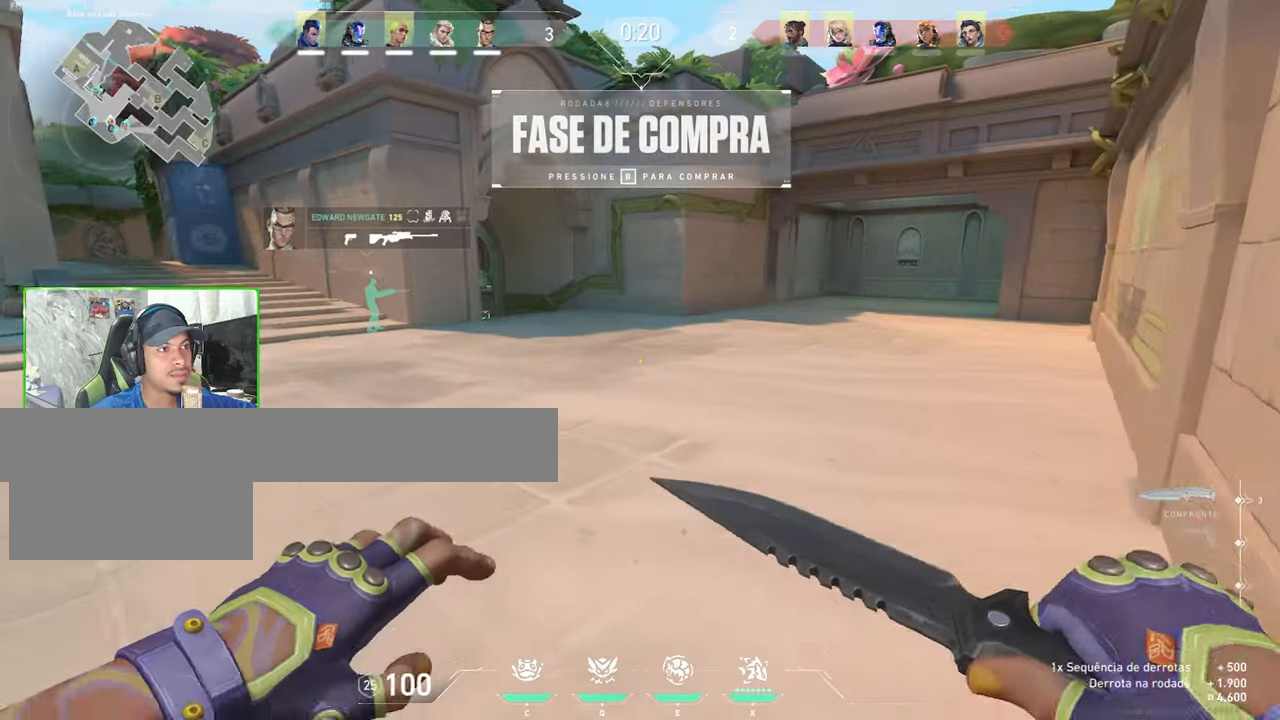
{"keys": ["tab", "w"], "mouse": [], "mouse_move": "still", "events": [[17, "tab", "down"]]}
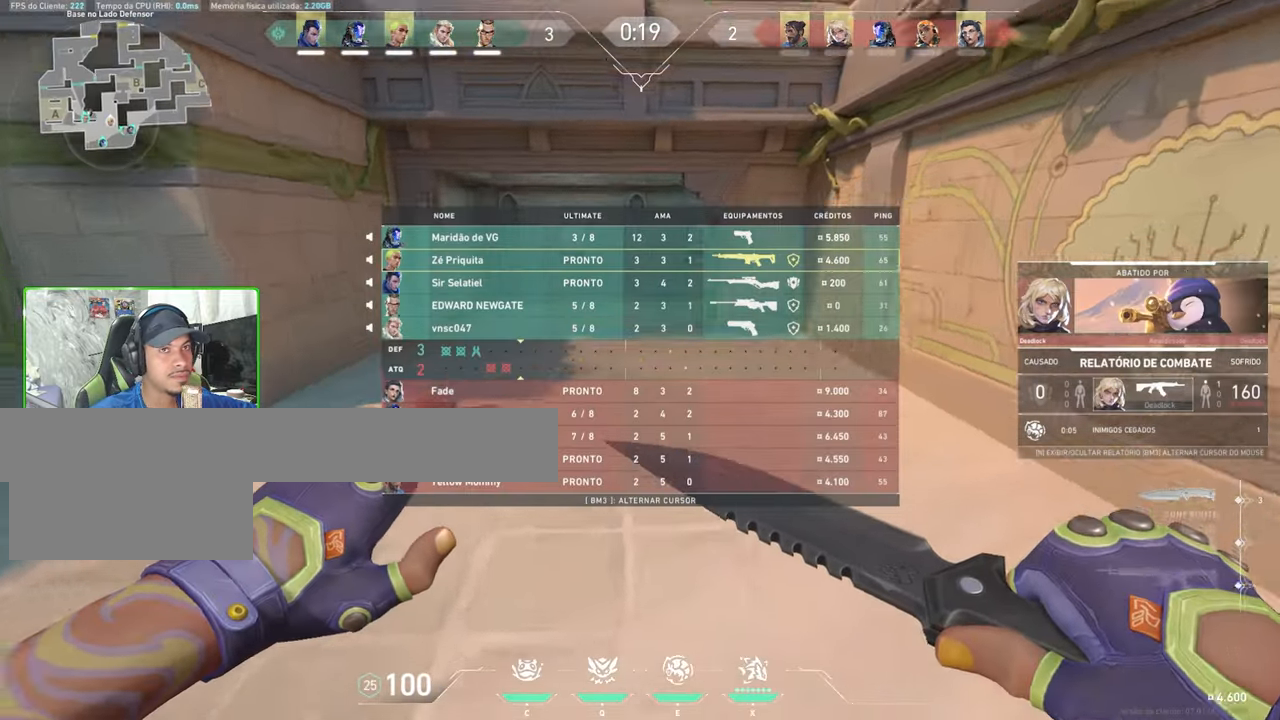
{"keys": ["tab", "w"], "mouse": [], "mouse_move": "still", "events": [[167, "space", "down"], [350, "space", "up"]]}
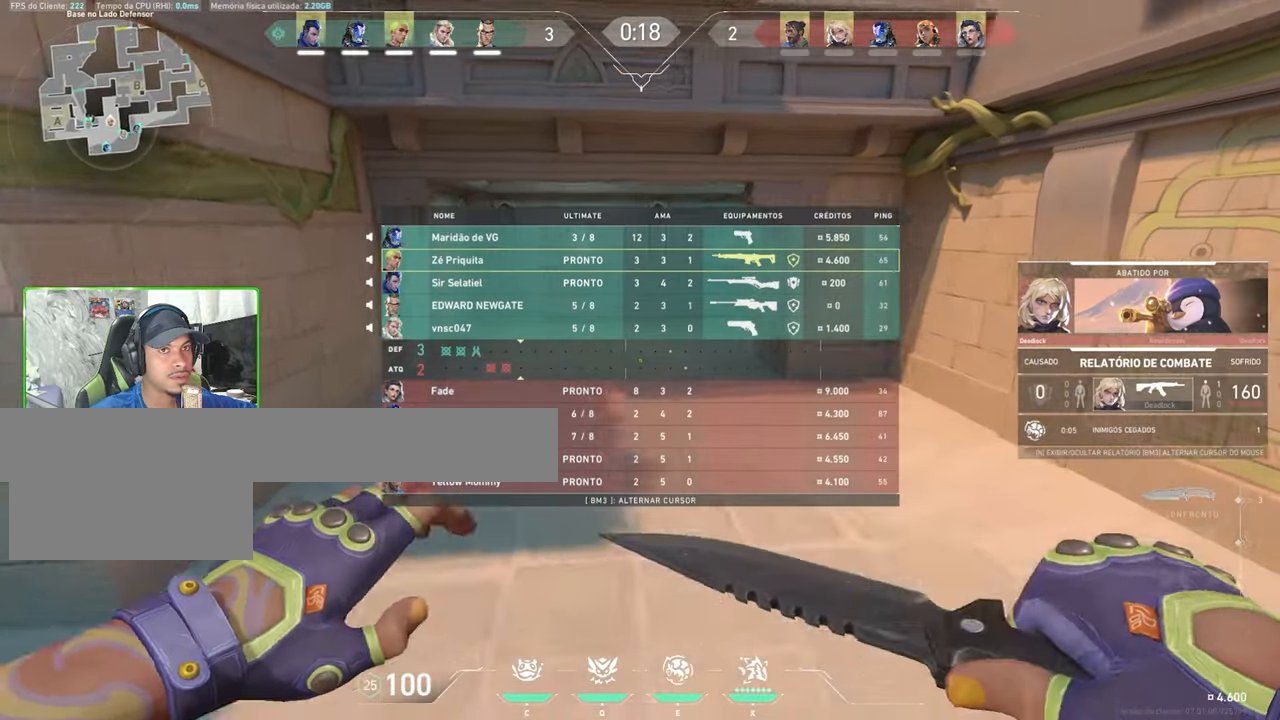
{"keys": ["w"], "mouse": [], "mouse_move": "still", "events": [[267, "tab", "up"]]}
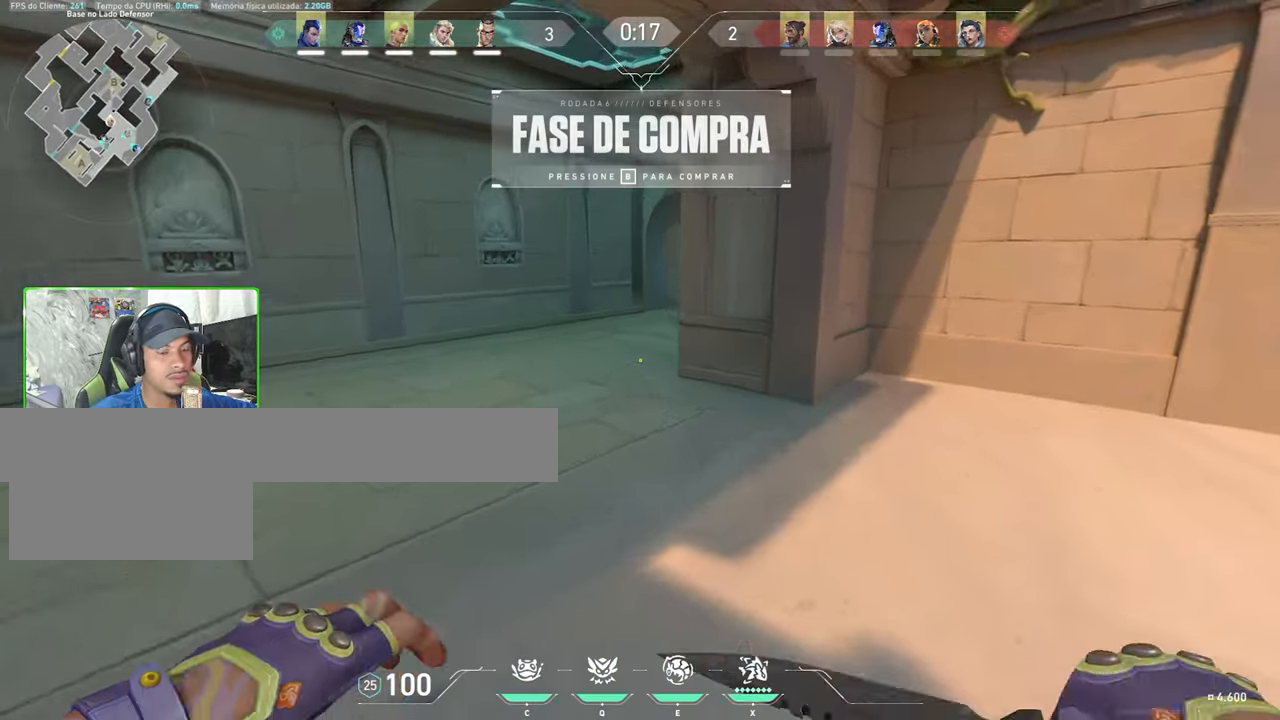
{"keys": ["d", "w"], "mouse": [], "mouse_move": "left", "events": [[34, "w", "up"], [84, "d", "down"], [84, "w", "down"]]}
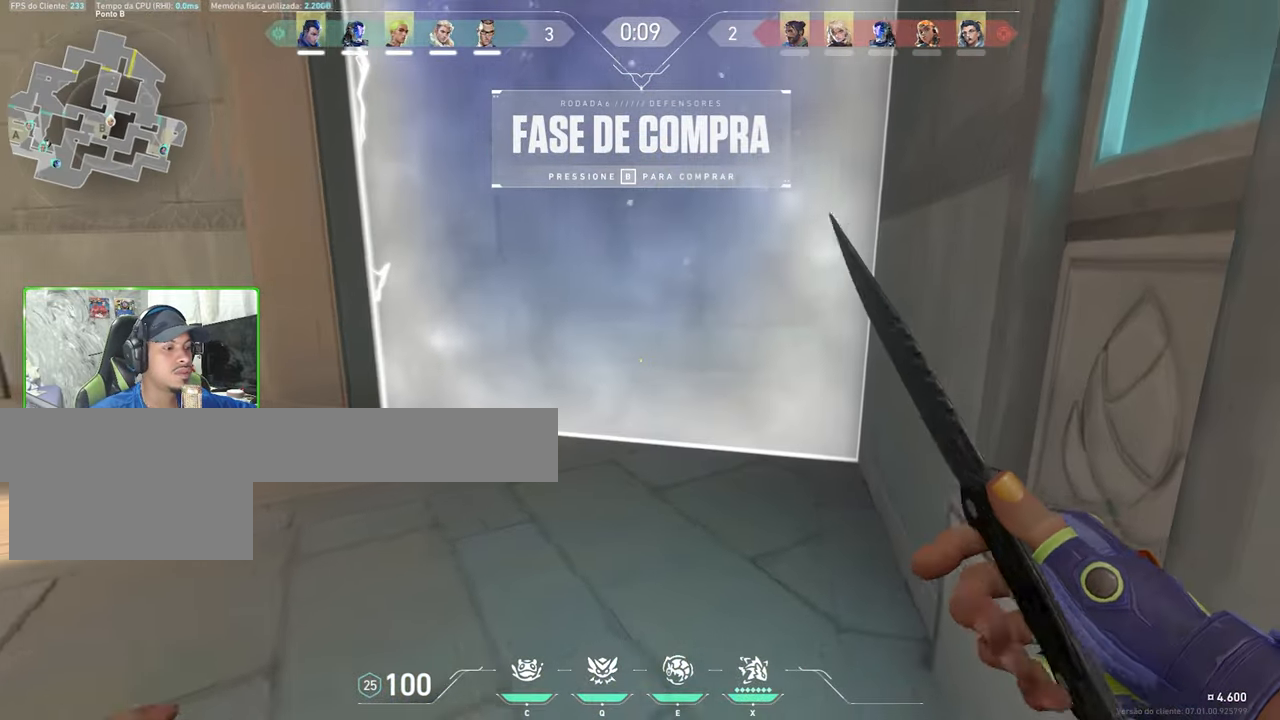
{"keys": ["a"], "mouse": [], "mouse_move": "right", "events": [[17, "d", "up"], [100, "a", "down"], [284, "x", "down"], [384, "w", "up"], [450, "x", "up"]]}
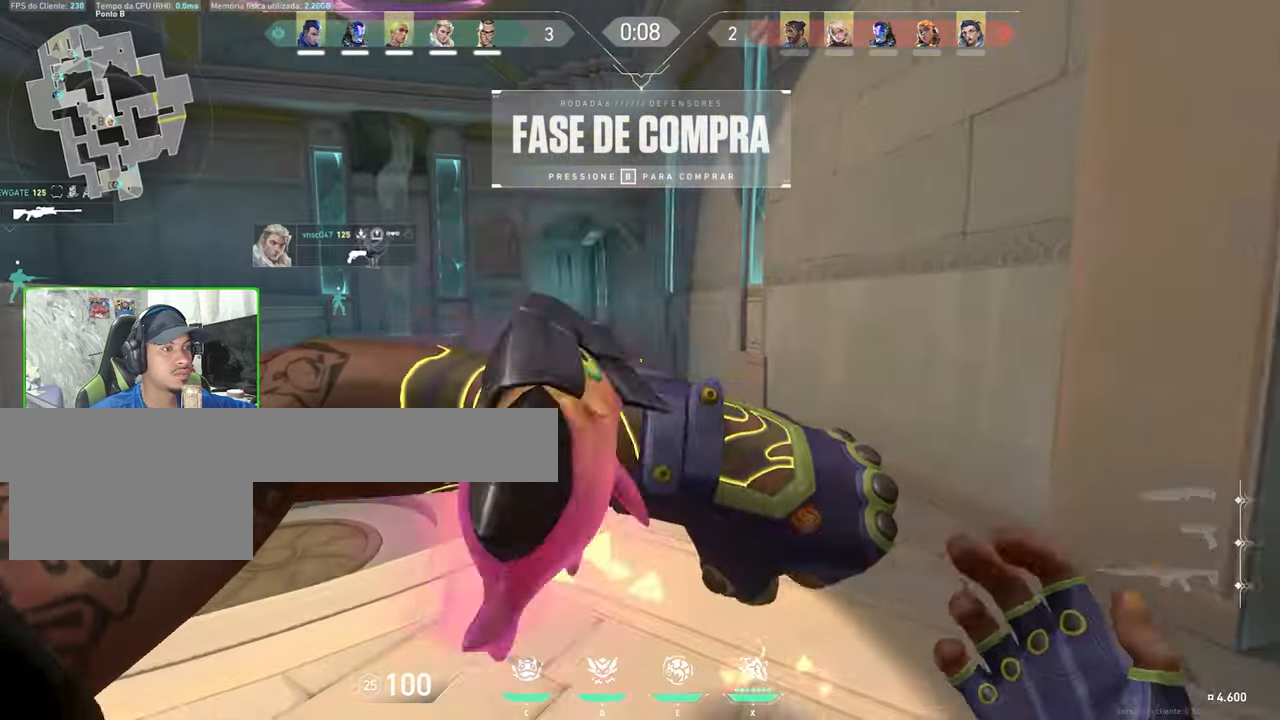
{"keys": ["w"], "mouse": [], "mouse_move": "still", "events": [[317, "a", "up"], [317, "w", "down"]]}
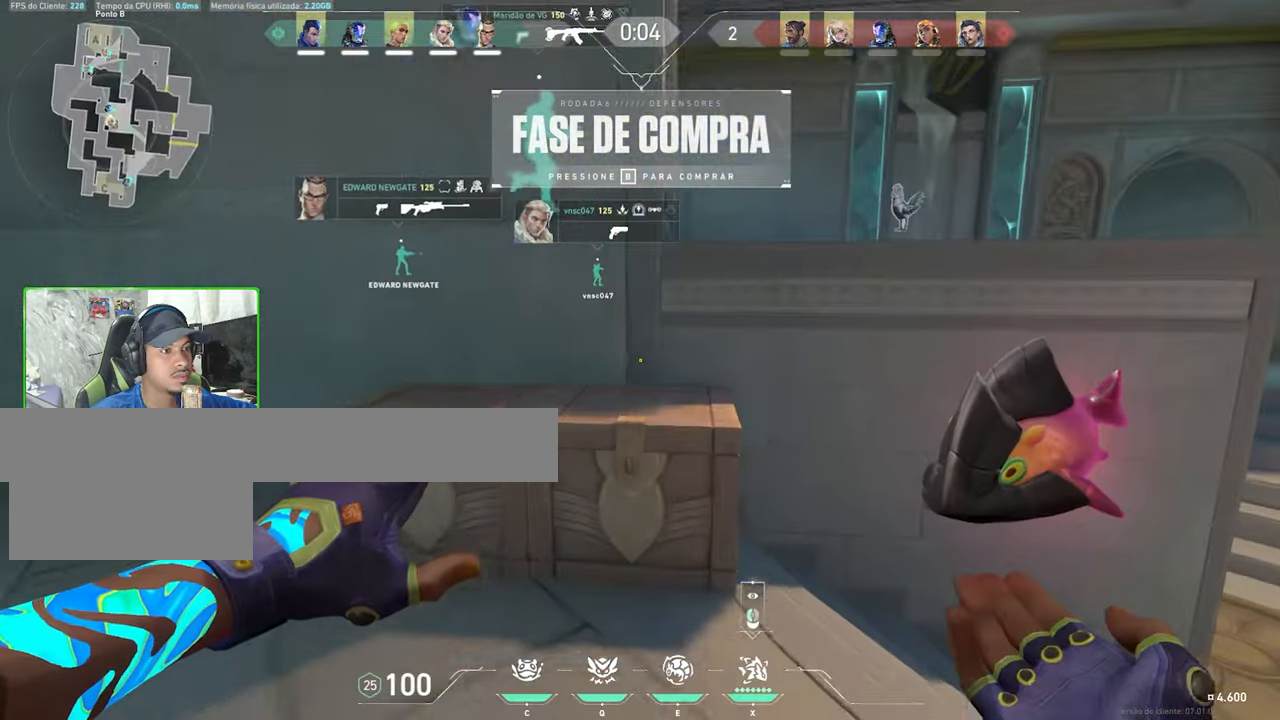
{"keys": ["w"], "mouse": [], "mouse_move": "right", "events": [[50, "space", "down"], [200, "space", "up"]]}
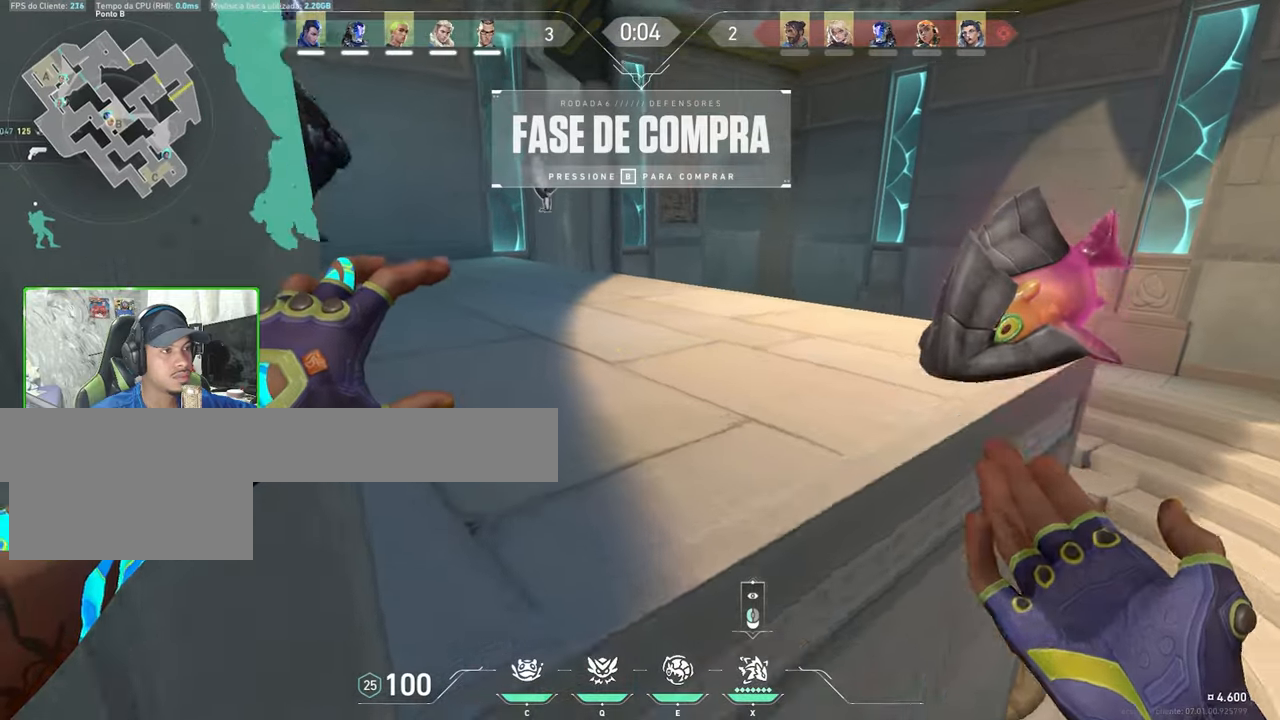
{"keys": ["w"], "mouse": [], "events": [[116, "space", "down"], [266, "space", "up"]]}
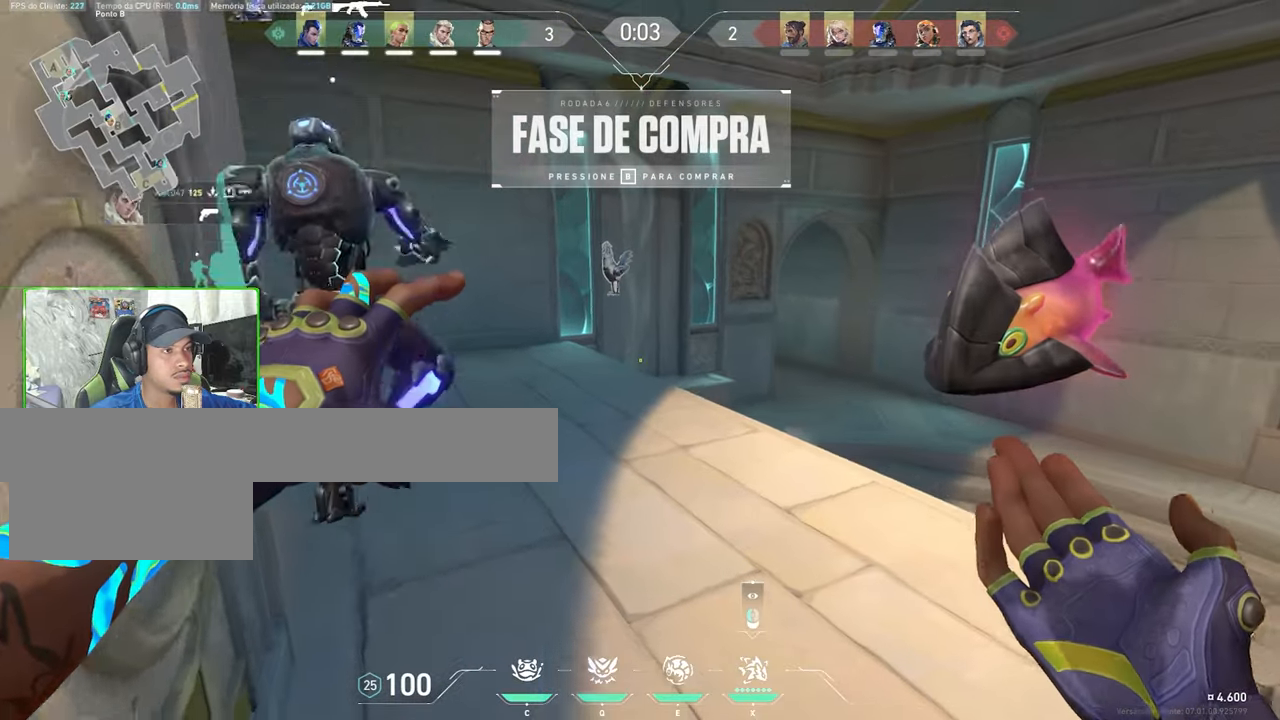
{"keys": ["d"], "mouse": [], "mouse_move": "left", "events": [[366, "d", "down"], [366, "w", "up"]]}
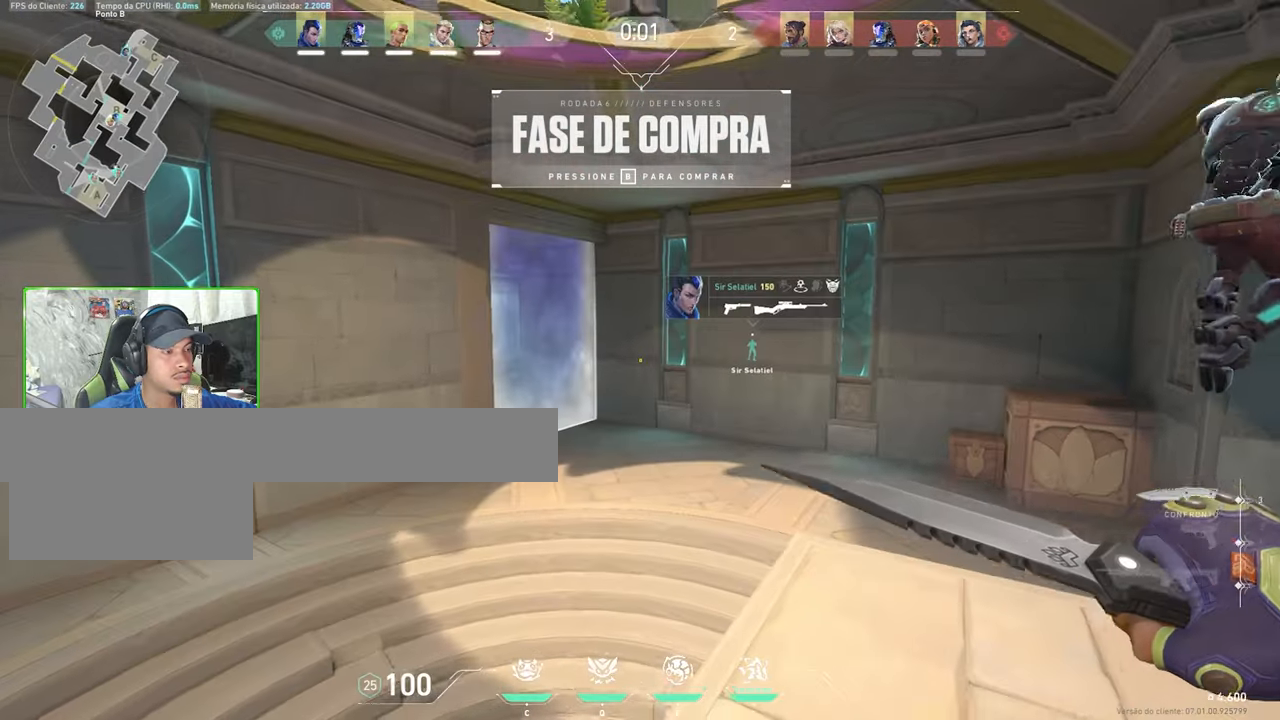
{"keys": ["x"], "mouse": [], "mouse_move": "still", "events": [[300, "d", "up"], [433, "x", "down"]]}
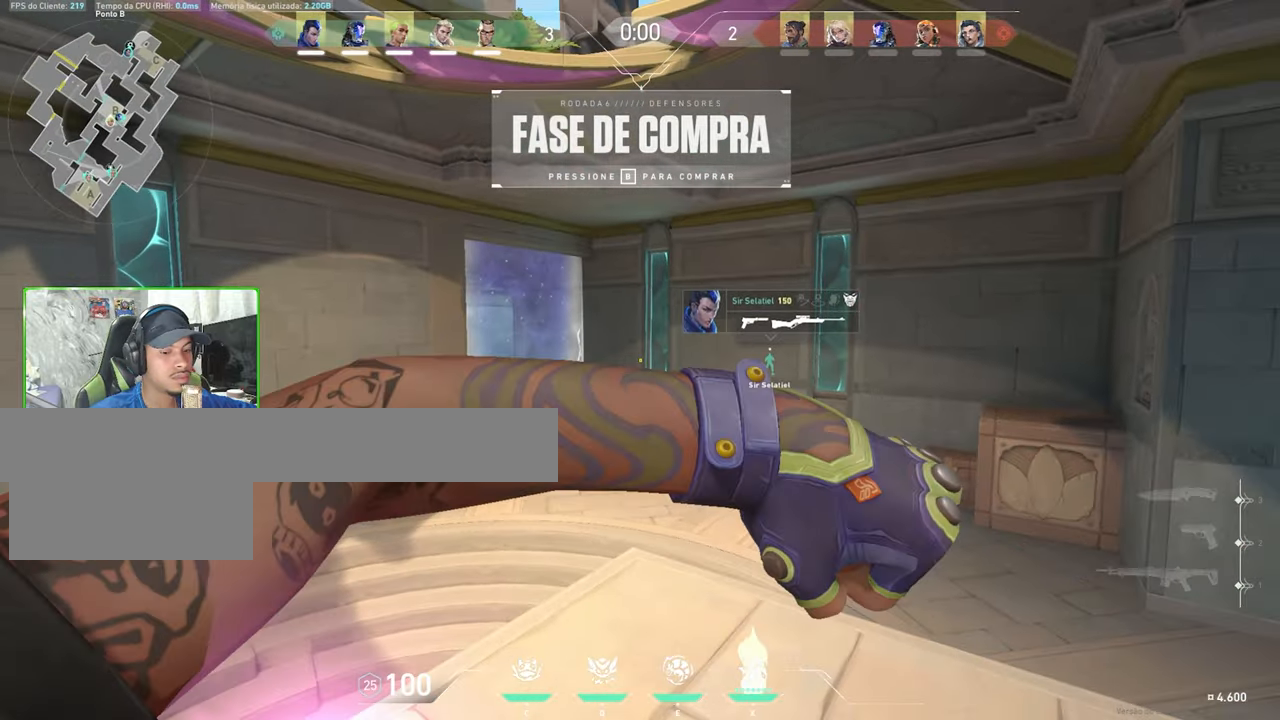
{"keys": ["d"], "mouse": [], "mouse_move": "still", "events": [[83, "x", "up"], [266, "d", "down"]]}
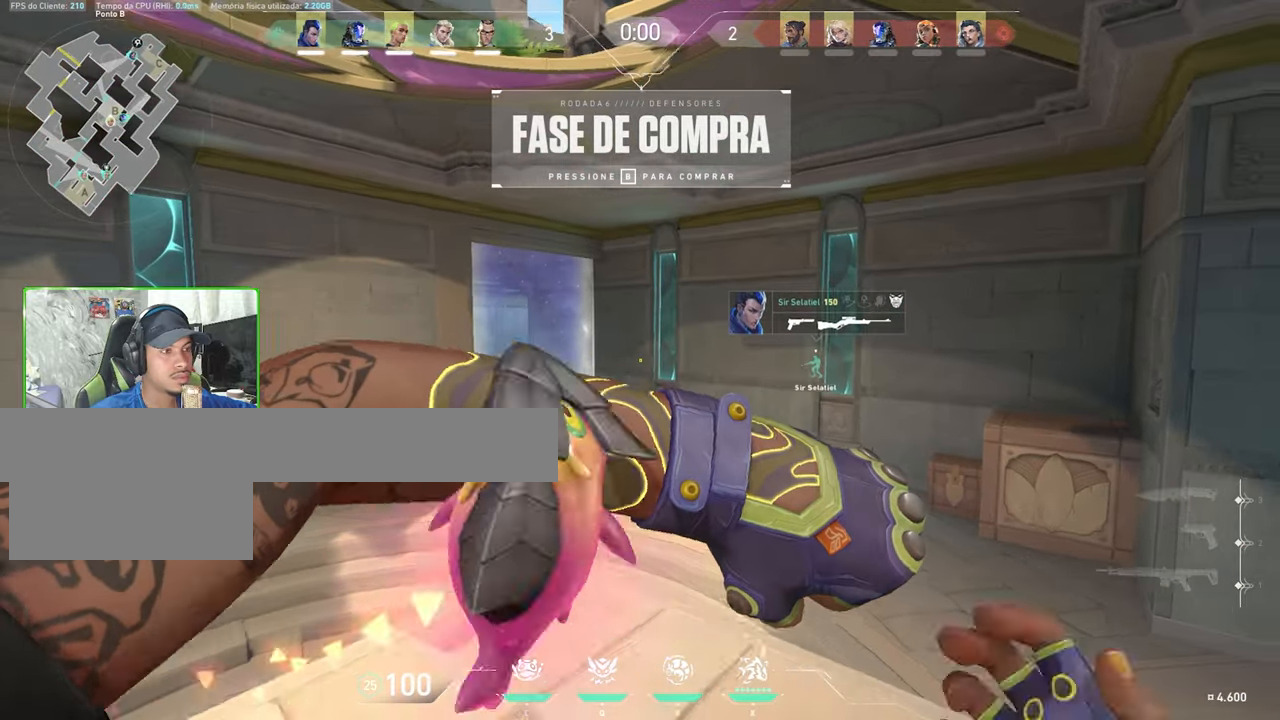
{"keys": ["w"], "mouse": [], "mouse_move": "still", "events": [[50, "d", "up"], [450, "w", "down"]]}
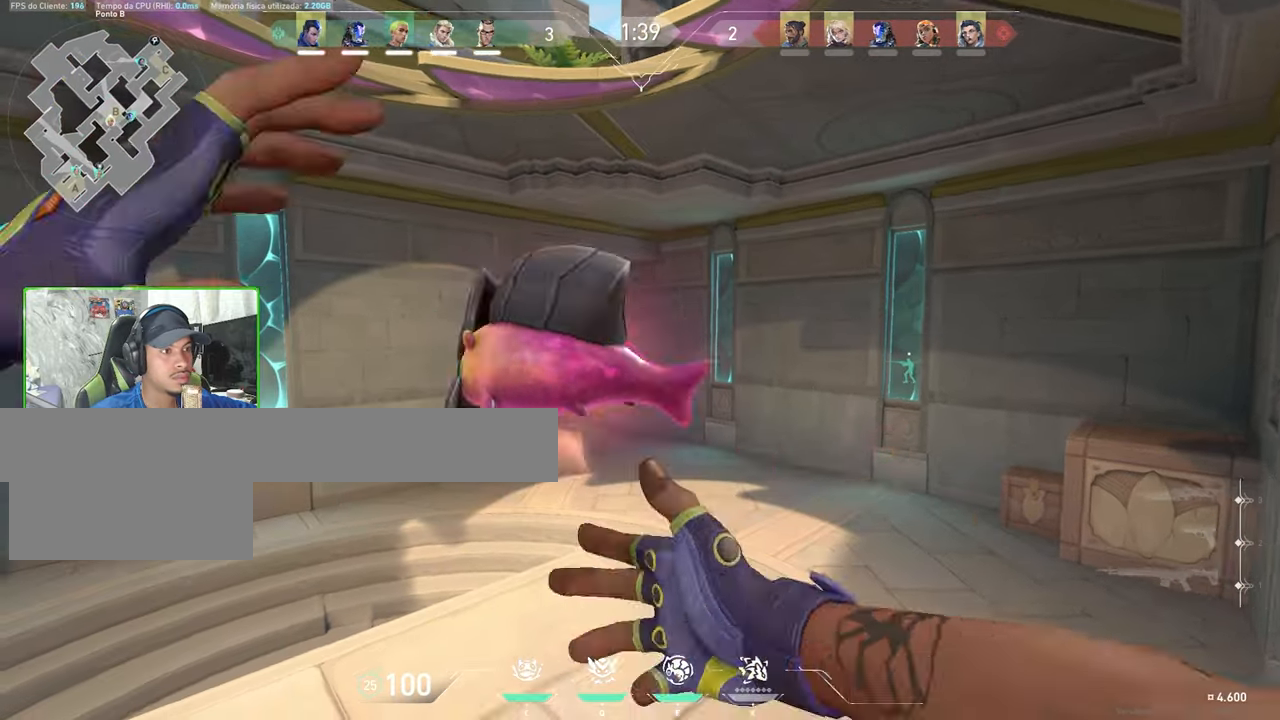
{"keys": ["w"], "mouse": [], "mouse_move": "up-right", "events": []}
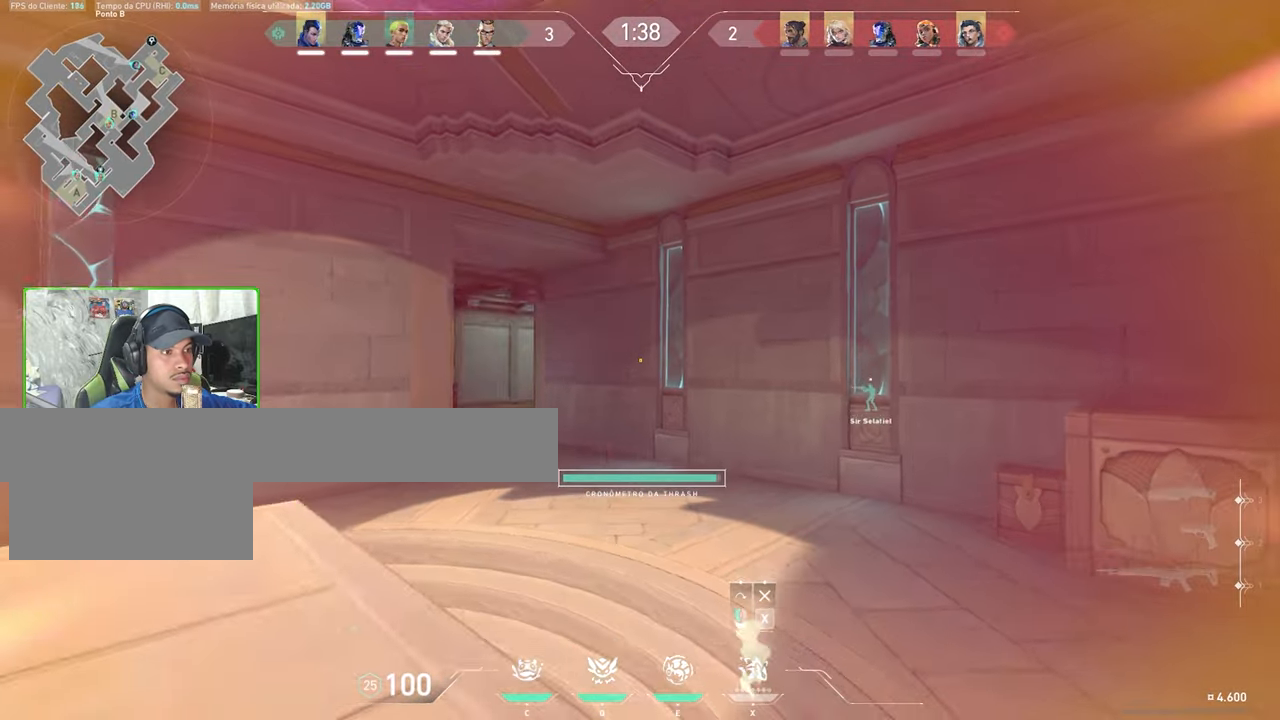
{"keys": ["w"], "mouse": [], "mouse_move": "still", "events": []}
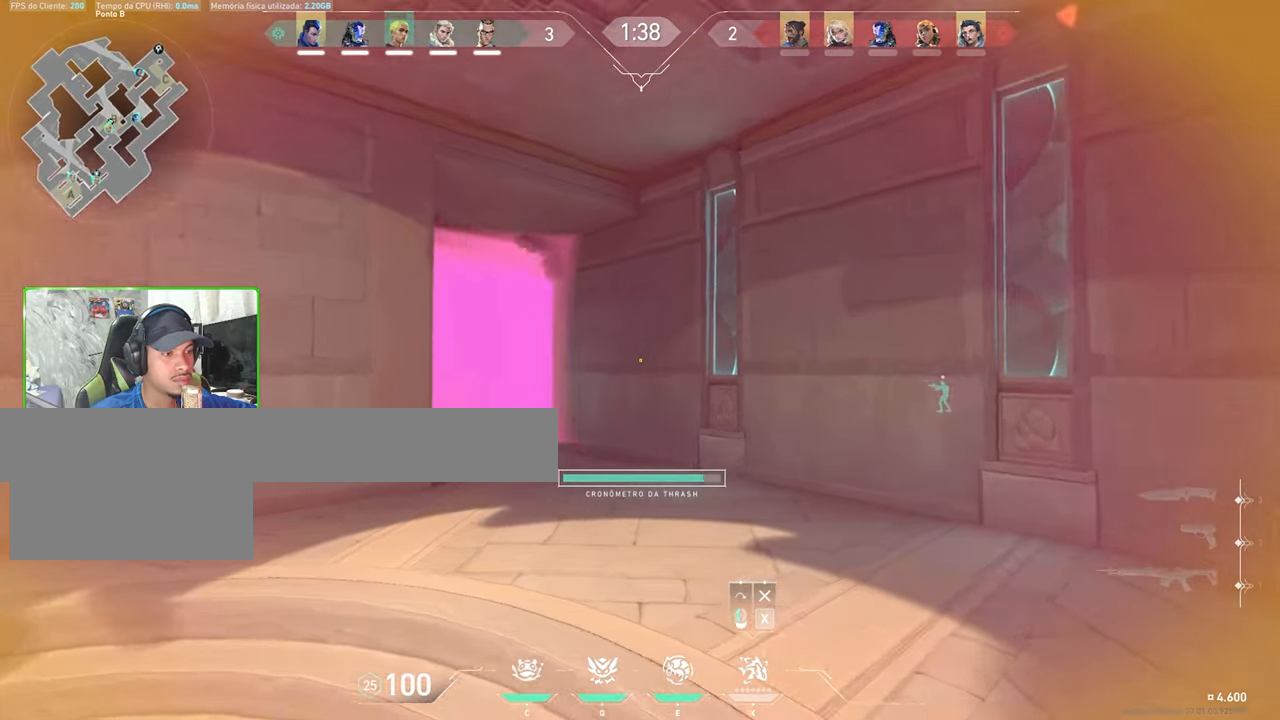
{"keys": ["w"], "mouse": [], "mouse_move": "still", "events": []}
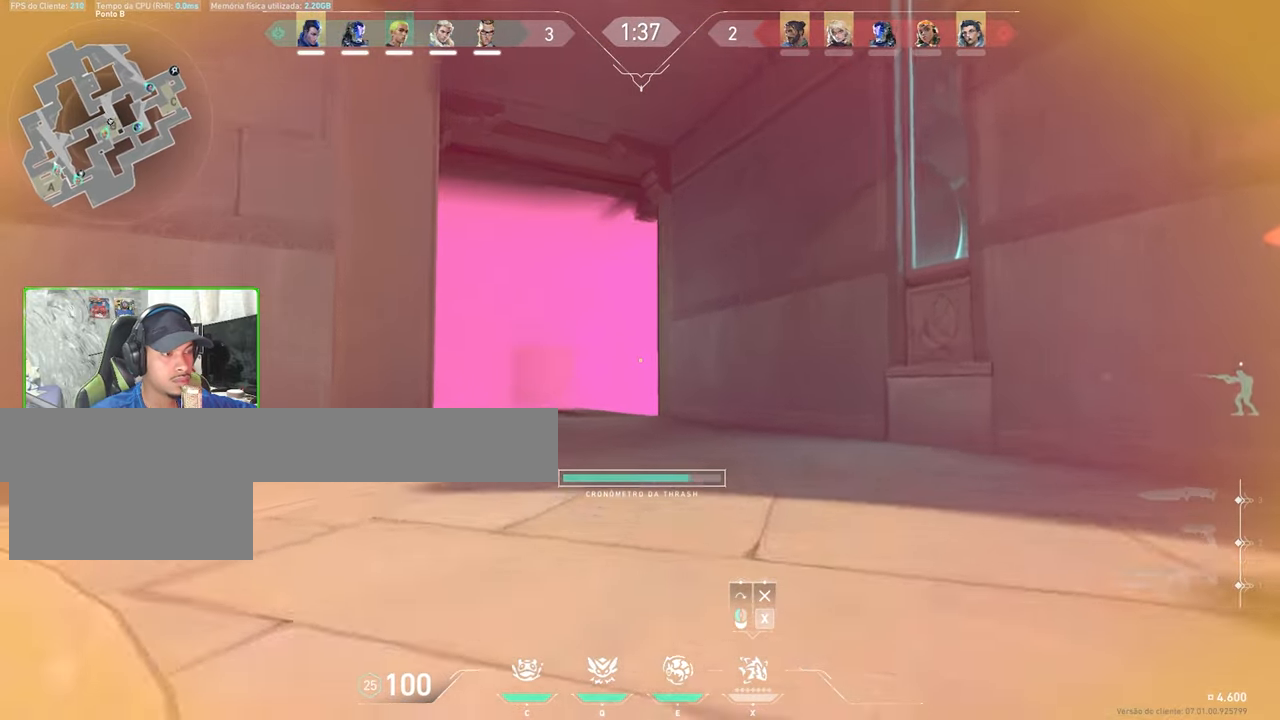
{"keys": ["w"], "mouse": [], "mouse_move": "still", "events": [[133, "a", "down"], [383, "a", "up"]]}
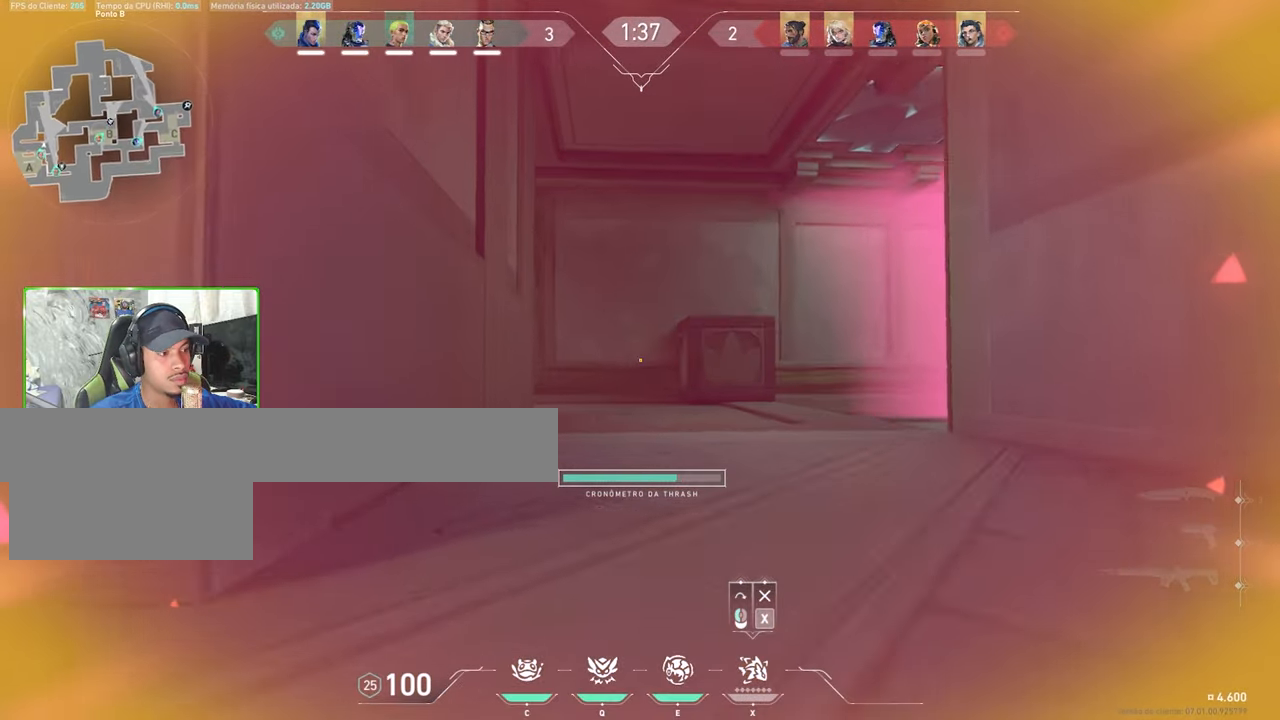
{"keys": ["w"], "mouse": [], "mouse_move": "still", "events": [[16, "a", "down"], [166, "a", "up"]]}
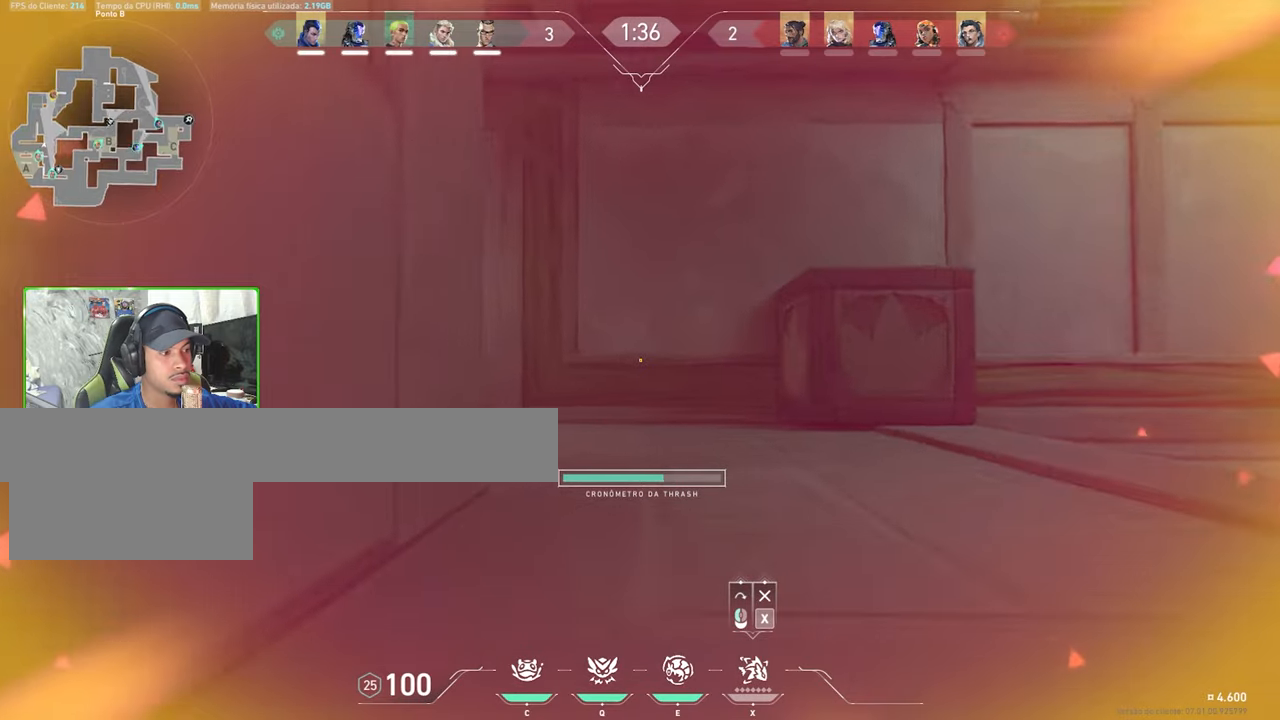
{"keys": ["a", "w"], "mouse": [], "mouse_move": "still", "events": [[83, "a", "down"]]}
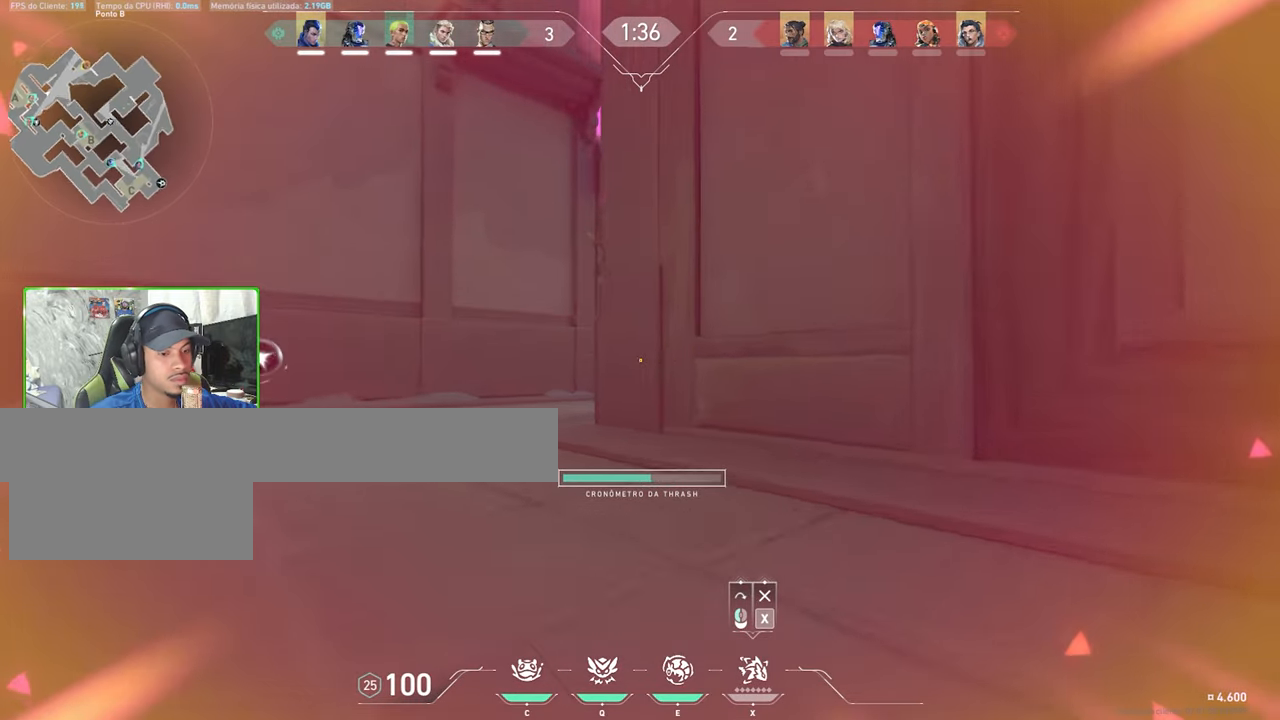
{"keys": ["w"], "mouse": [], "mouse_move": "still", "events": [[283, "a", "up"]]}
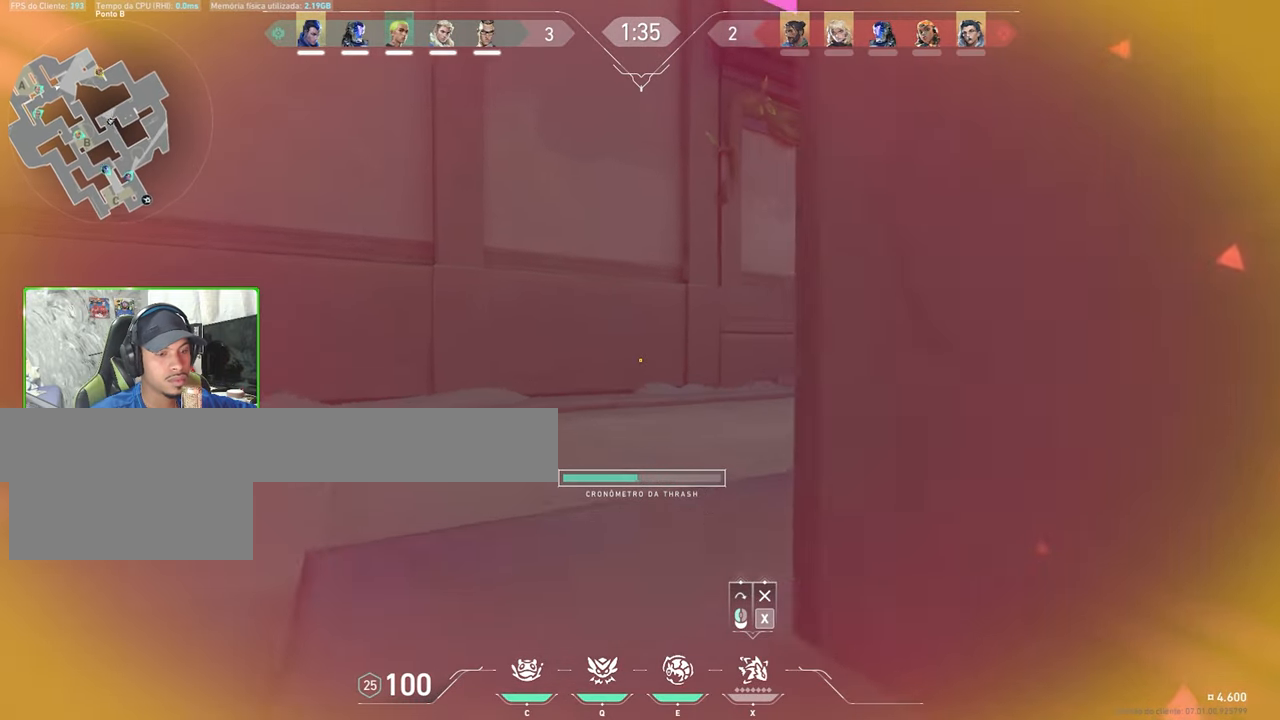
{"keys": ["d", "w"], "mouse": [], "mouse_move": "still", "events": [[433, "d", "down"]]}
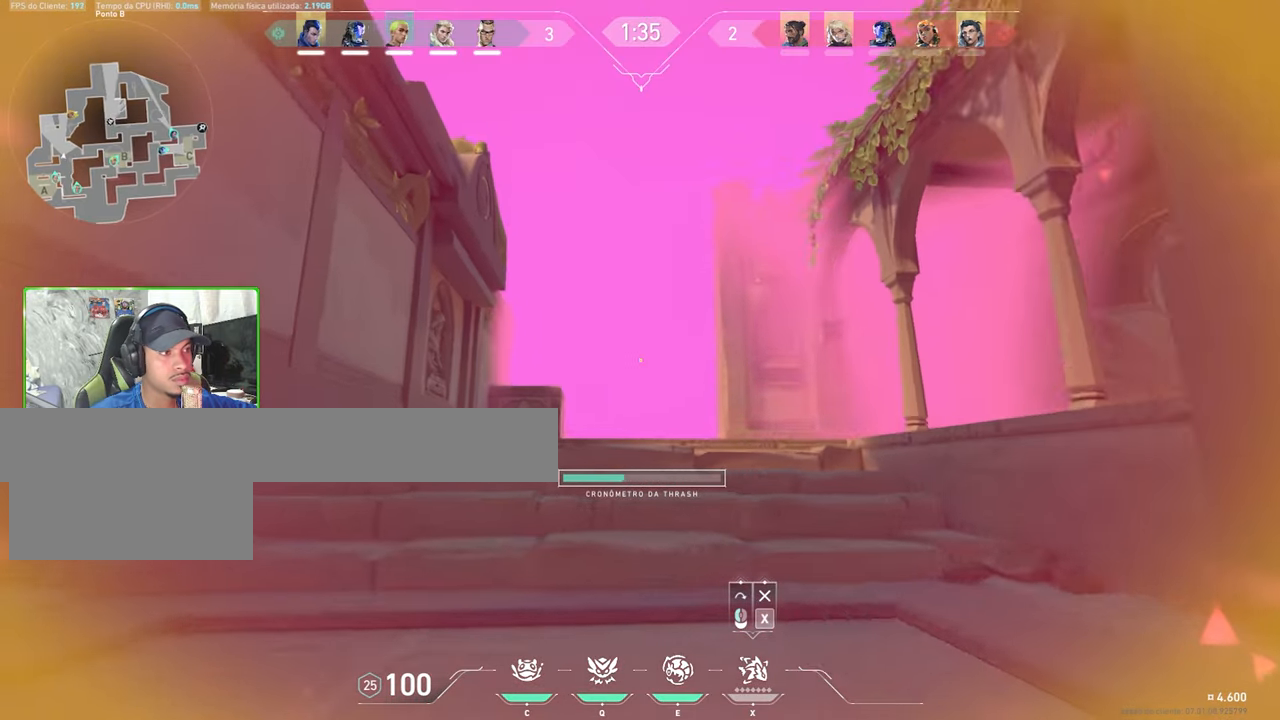
{"keys": ["w"], "mouse": [], "mouse_move": "down-left", "events": [[133, "d", "up"]]}
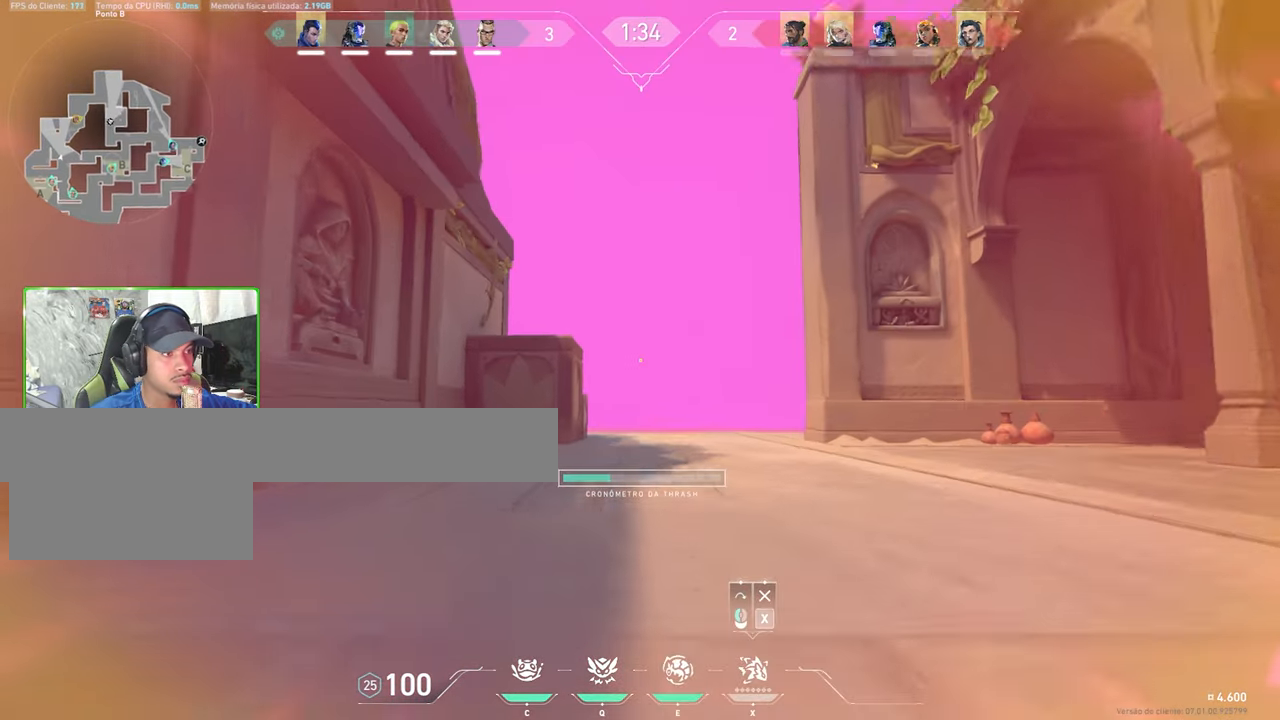
{"keys": ["w"], "mouse": [], "mouse_move": "still", "events": []}
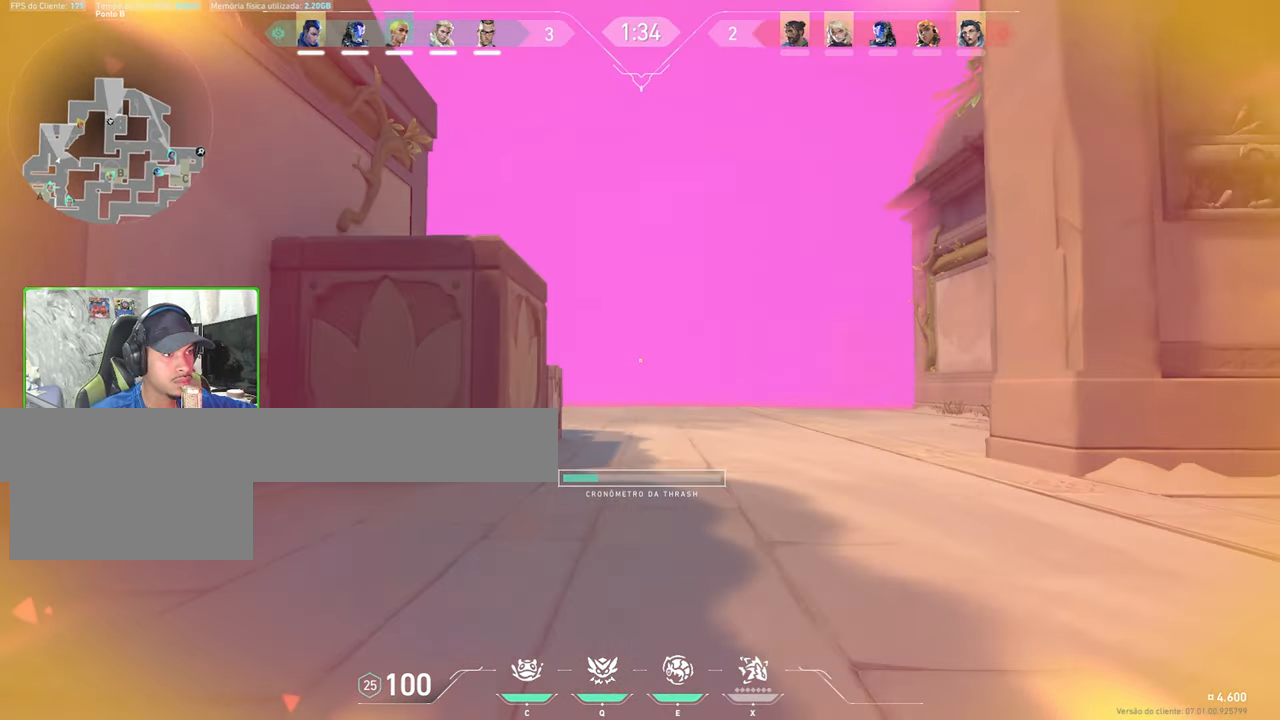
{"keys": ["w"], "mouse": [], "mouse_move": "left", "events": [[17, "mouse_left", "down"], [117, "mouse_left", "up"], [200, "a", "down"], [400, "a", "up"]]}